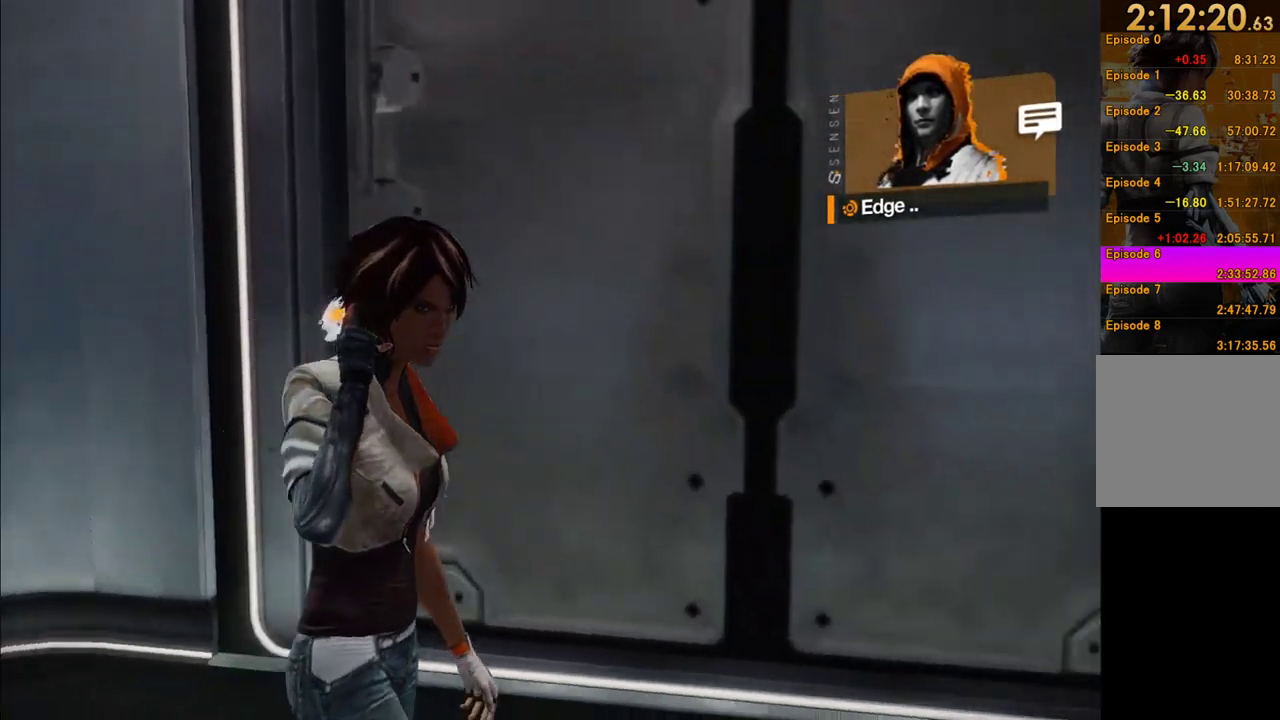
Gameplay with a controller (Xbox layout); each line is a JSON object with the inputs held at the frame after it. "events" lists button and stick changes between this image and that frame as [ms after this image, input, new state], when the widget could be followed in between. This overlay highlights the sticks when they move; stick clicks (L3 R3) are not distinguishable. Not read: L3 R3.
{"buttons": [], "left_stick": "center", "right_stick": "center", "events": [[17, "left_stick", "center"], [133, "right_stick", "center"], [183, "SELECT", "down"], [283, "SELECT", "up"], [333, "A", "down"], [467, "A", "up"]]}
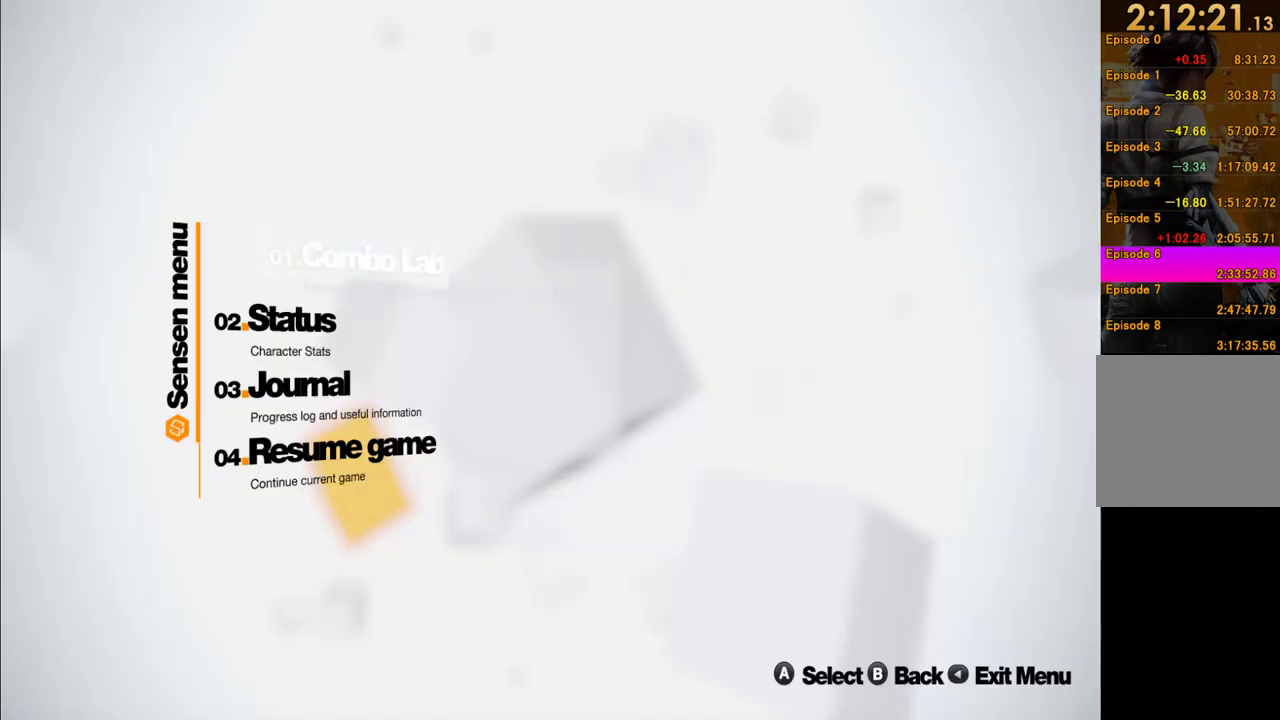
{"buttons": [], "left_stick": "center", "right_stick": "center", "events": []}
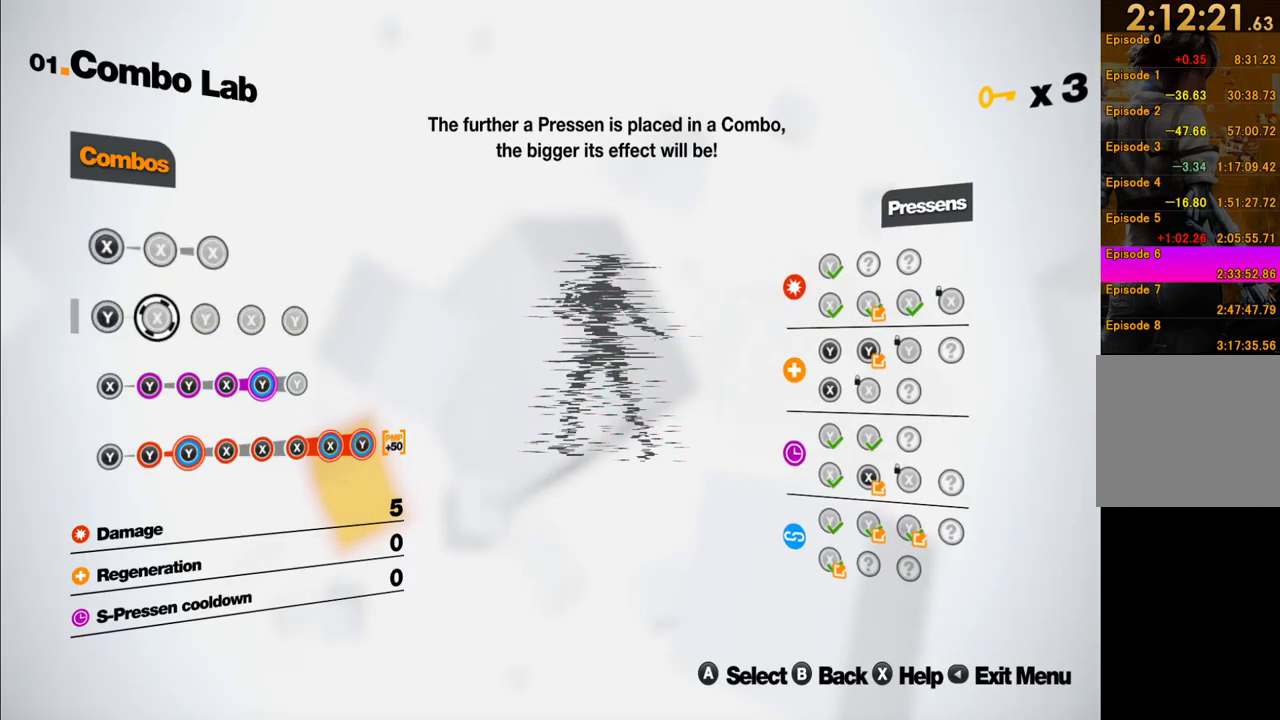
{"buttons": [], "left_stick": "center", "right_stick": "center", "events": []}
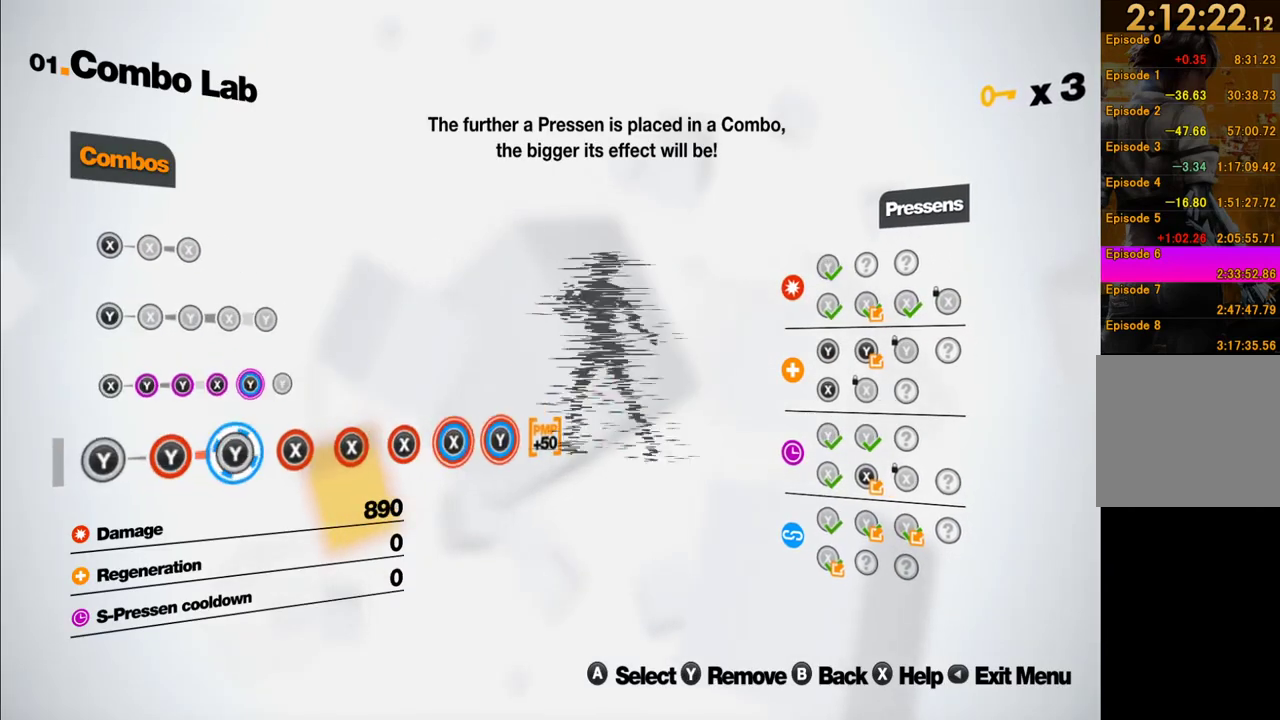
{"buttons": [], "left_stick": "center", "right_stick": "center", "events": [[117, "Y", "down"], [217, "Y", "up"]]}
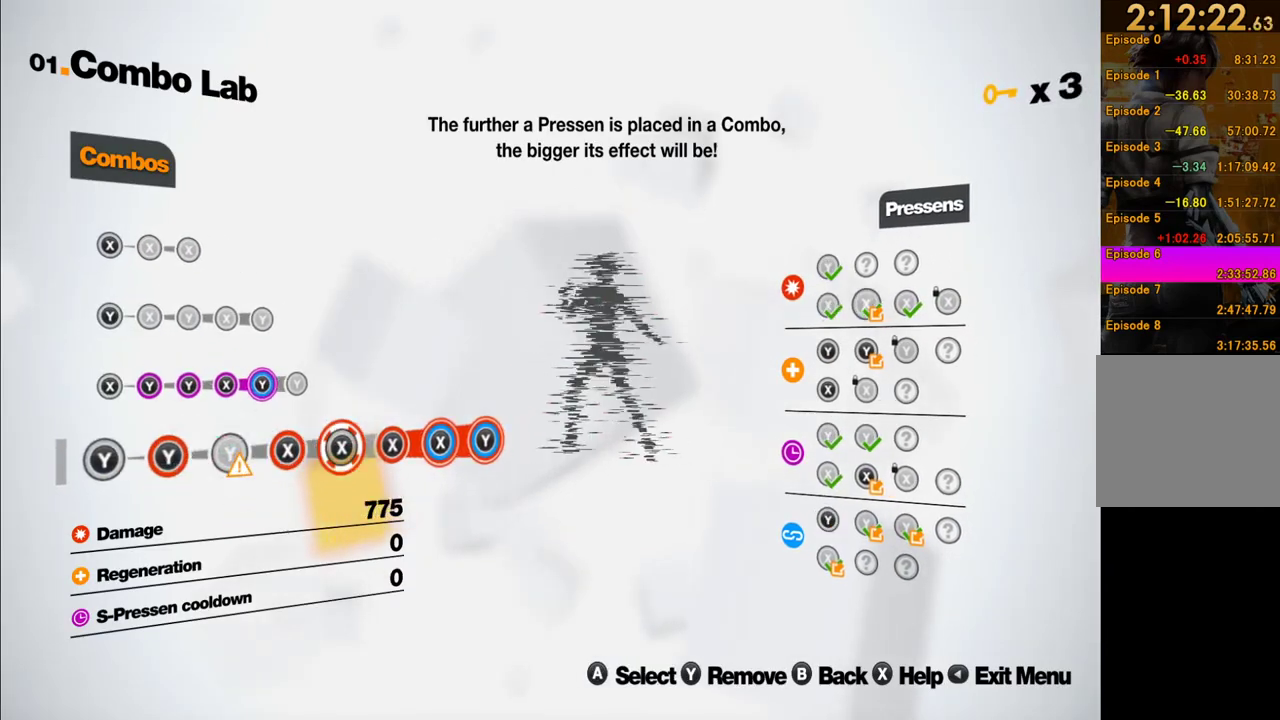
{"buttons": [], "left_stick": "center", "right_stick": "center", "events": []}
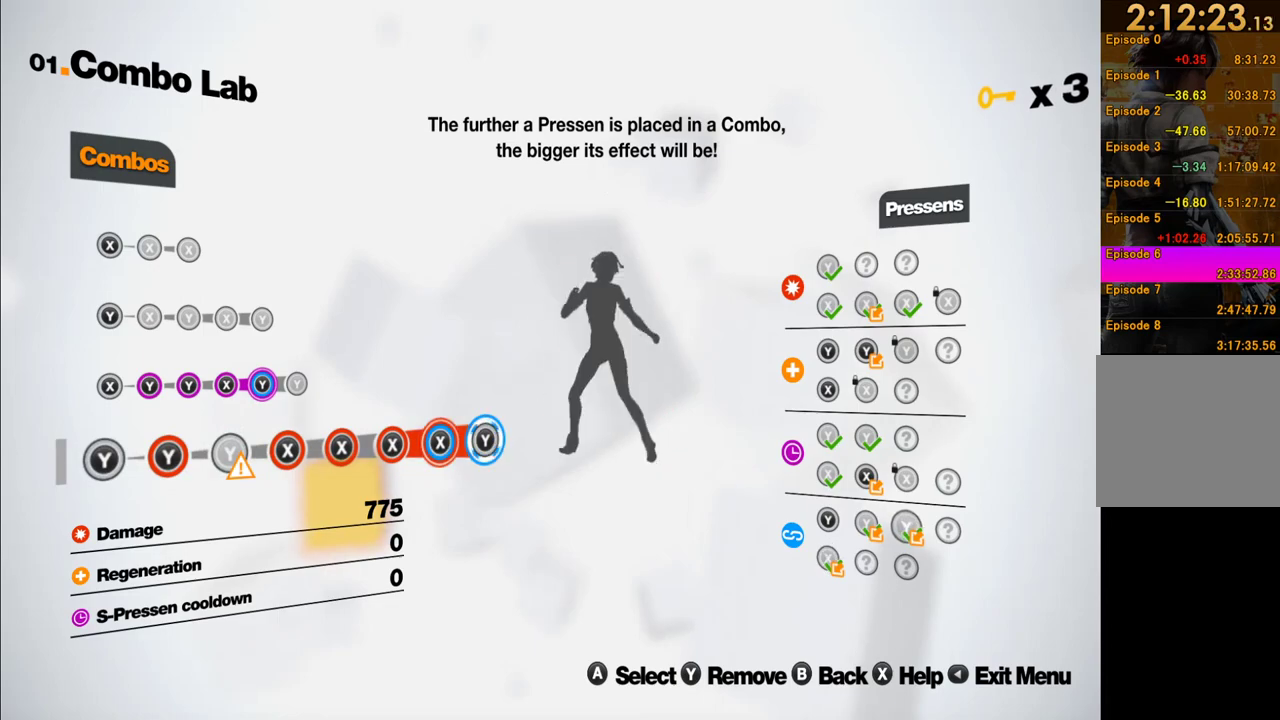
{"buttons": [], "left_stick": "center", "right_stick": "center", "events": []}
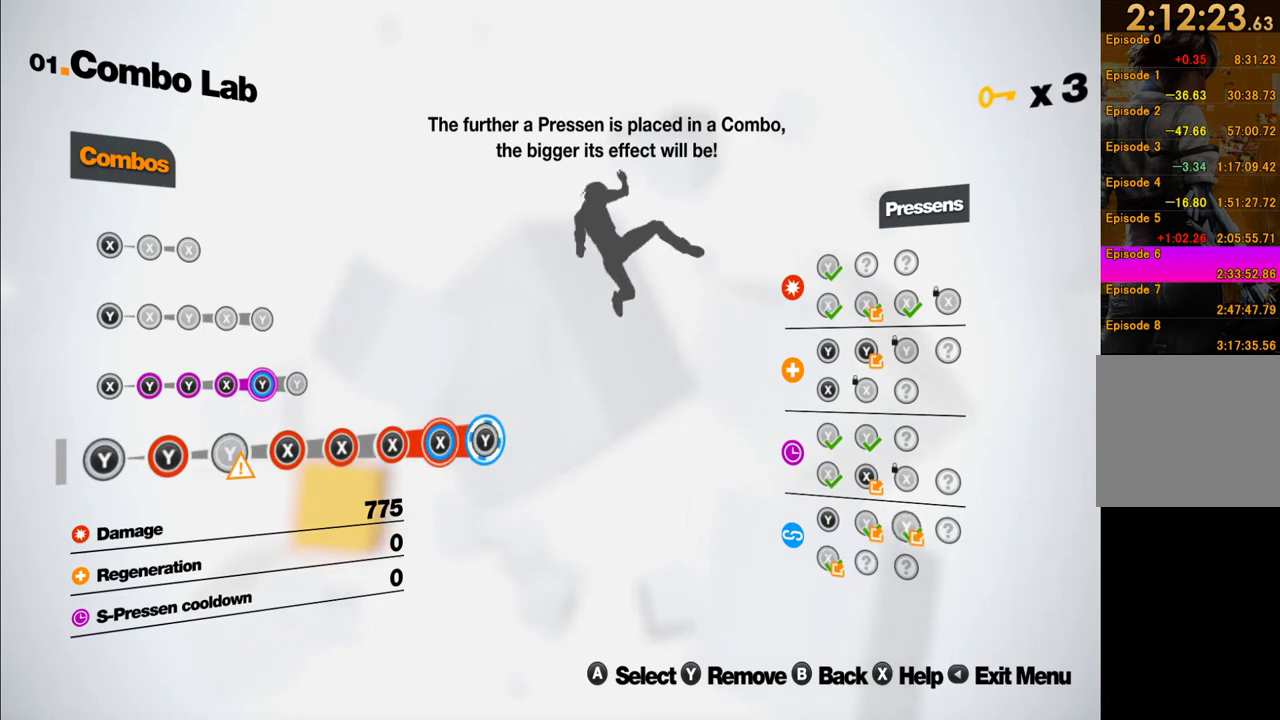
{"buttons": [], "left_stick": "center", "right_stick": "center", "events": []}
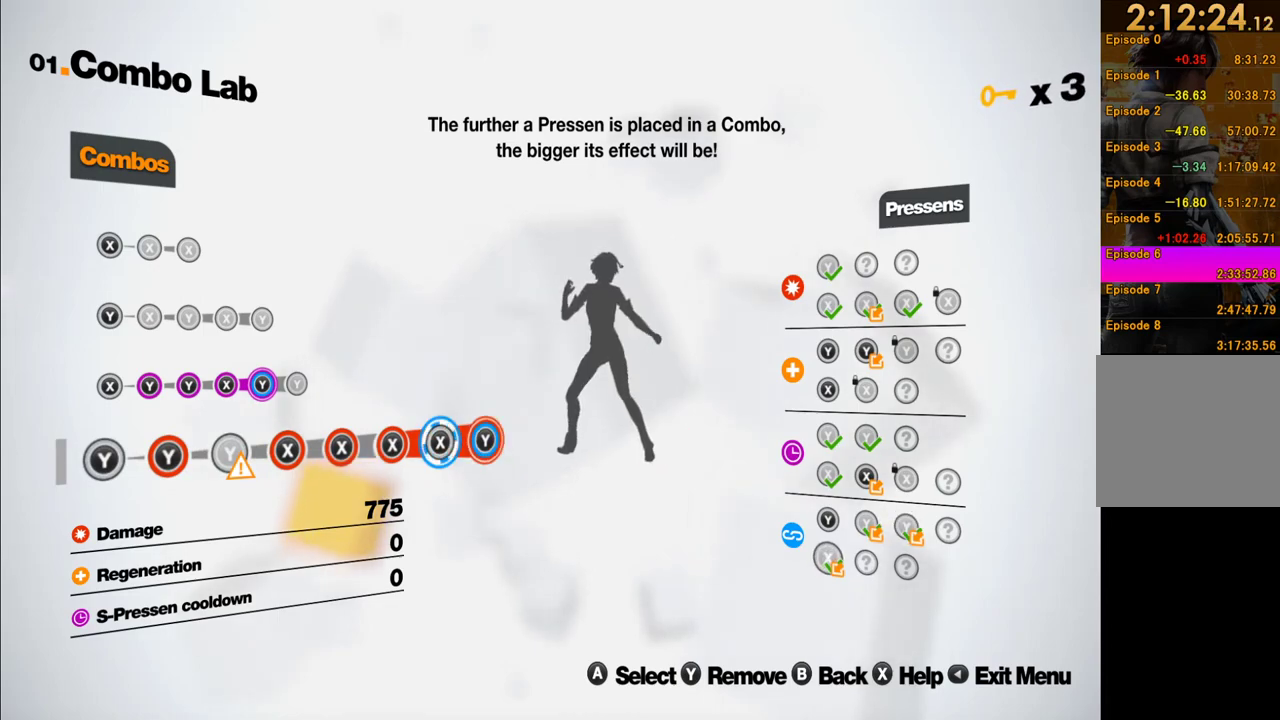
{"buttons": [], "left_stick": "center", "right_stick": "center", "events": []}
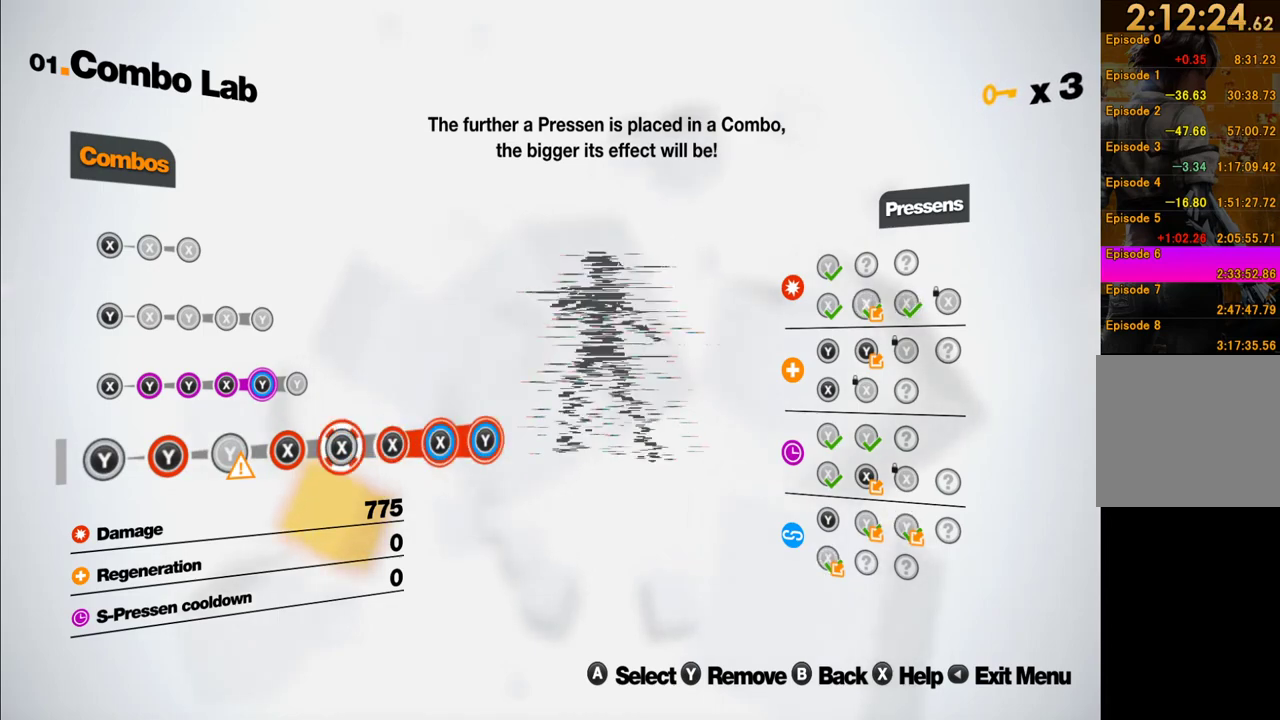
{"buttons": [], "left_stick": "center", "right_stick": "center", "events": []}
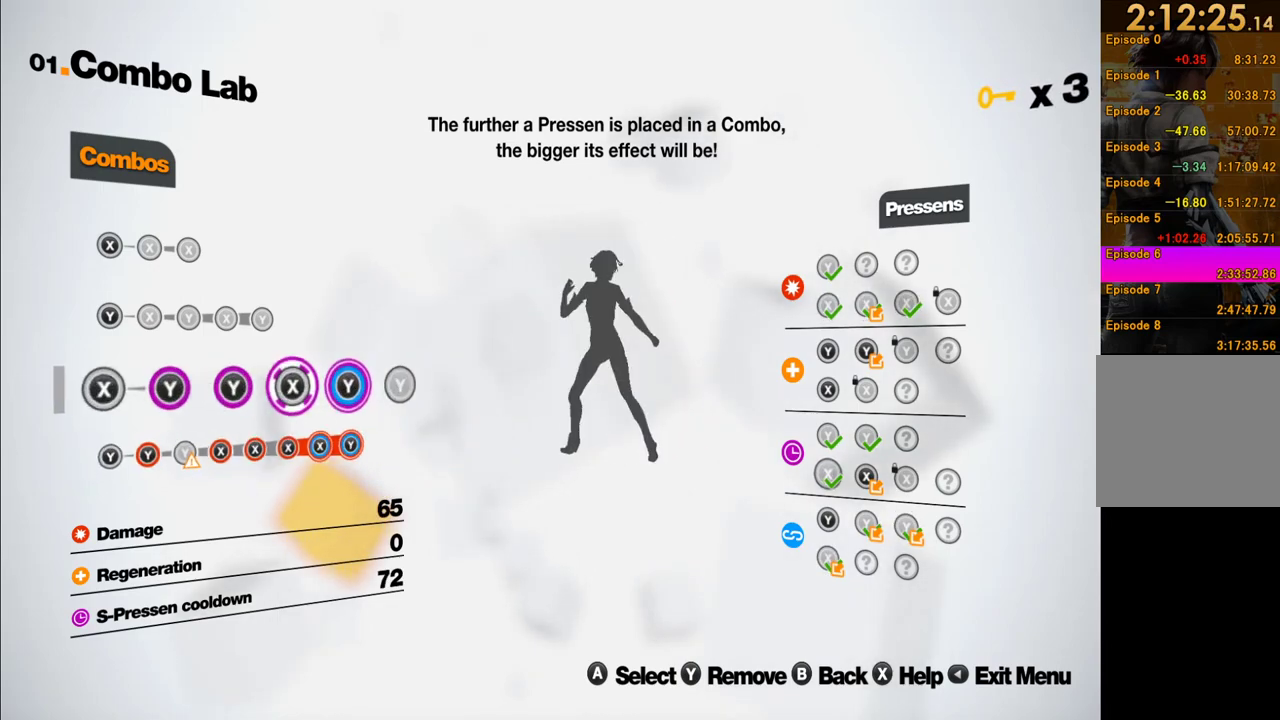
{"buttons": [], "left_stick": "center", "right_stick": "center", "events": [[233, "Y", "down"], [333, "Y", "up"]]}
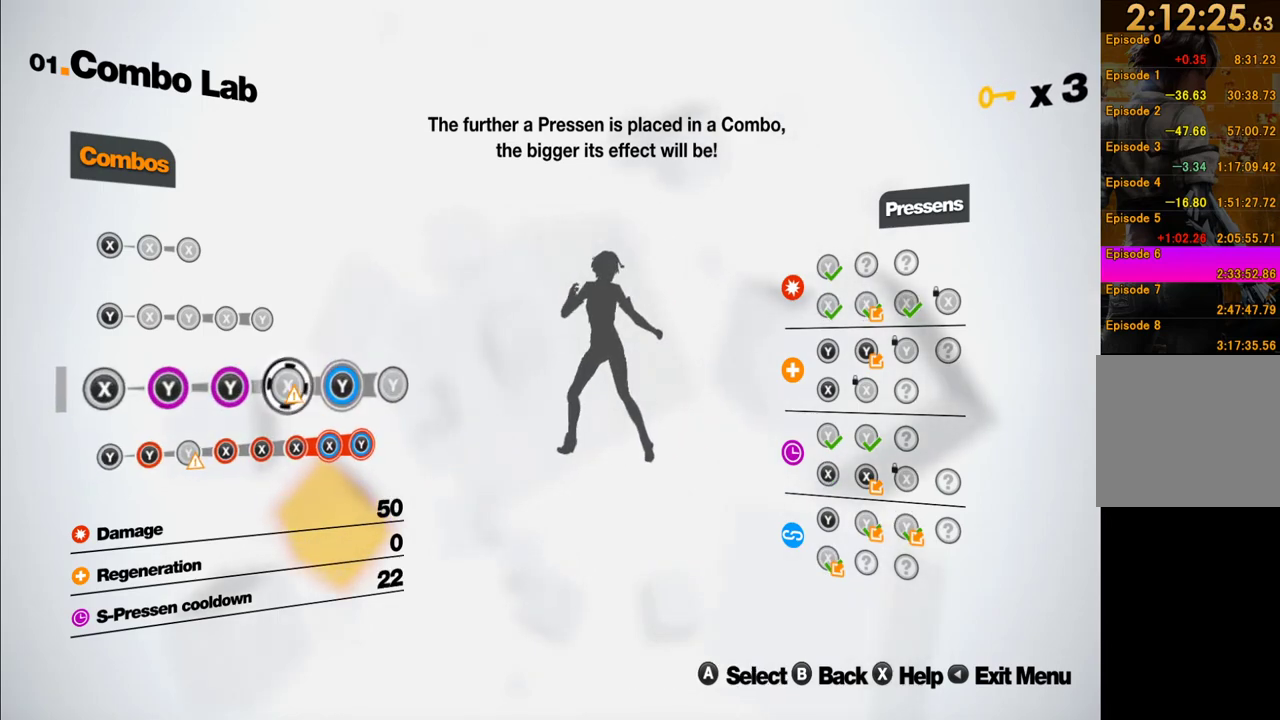
{"buttons": ["A"], "left_stick": "center", "right_stick": "center", "events": [[500, "A", "down"]]}
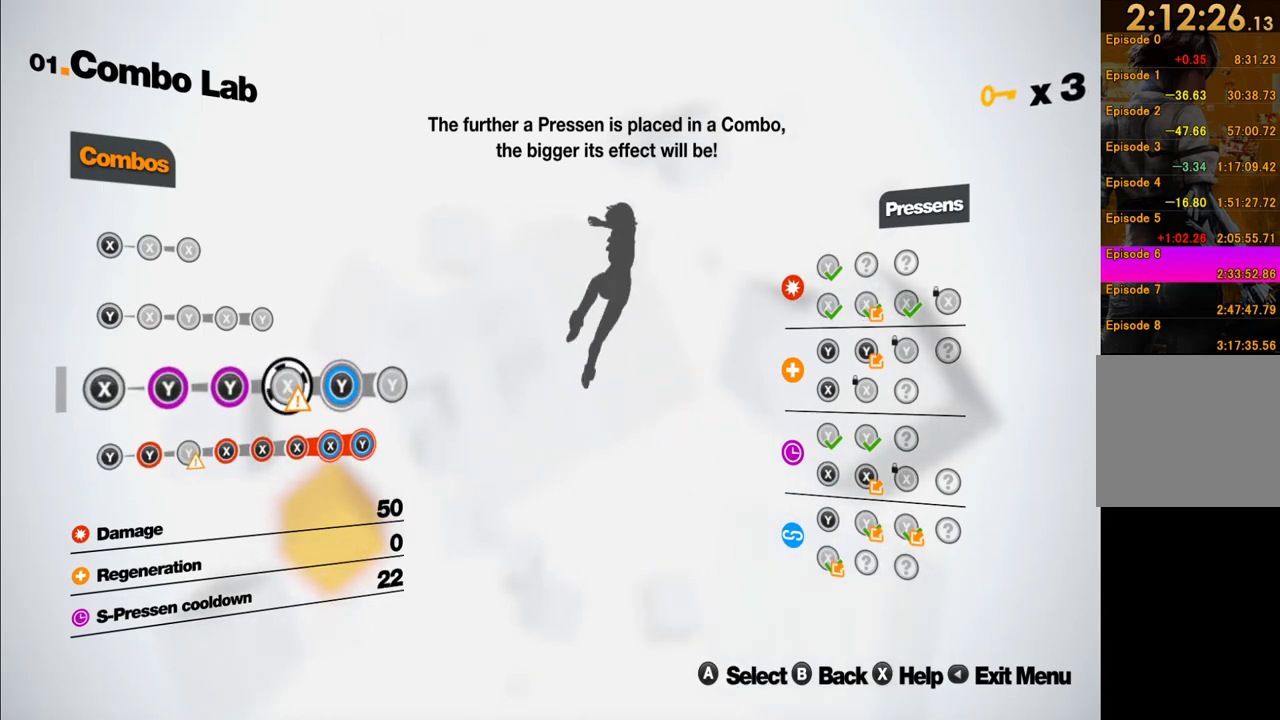
{"buttons": [], "left_stick": "center", "right_stick": "center", "events": [[117, "A", "up"]]}